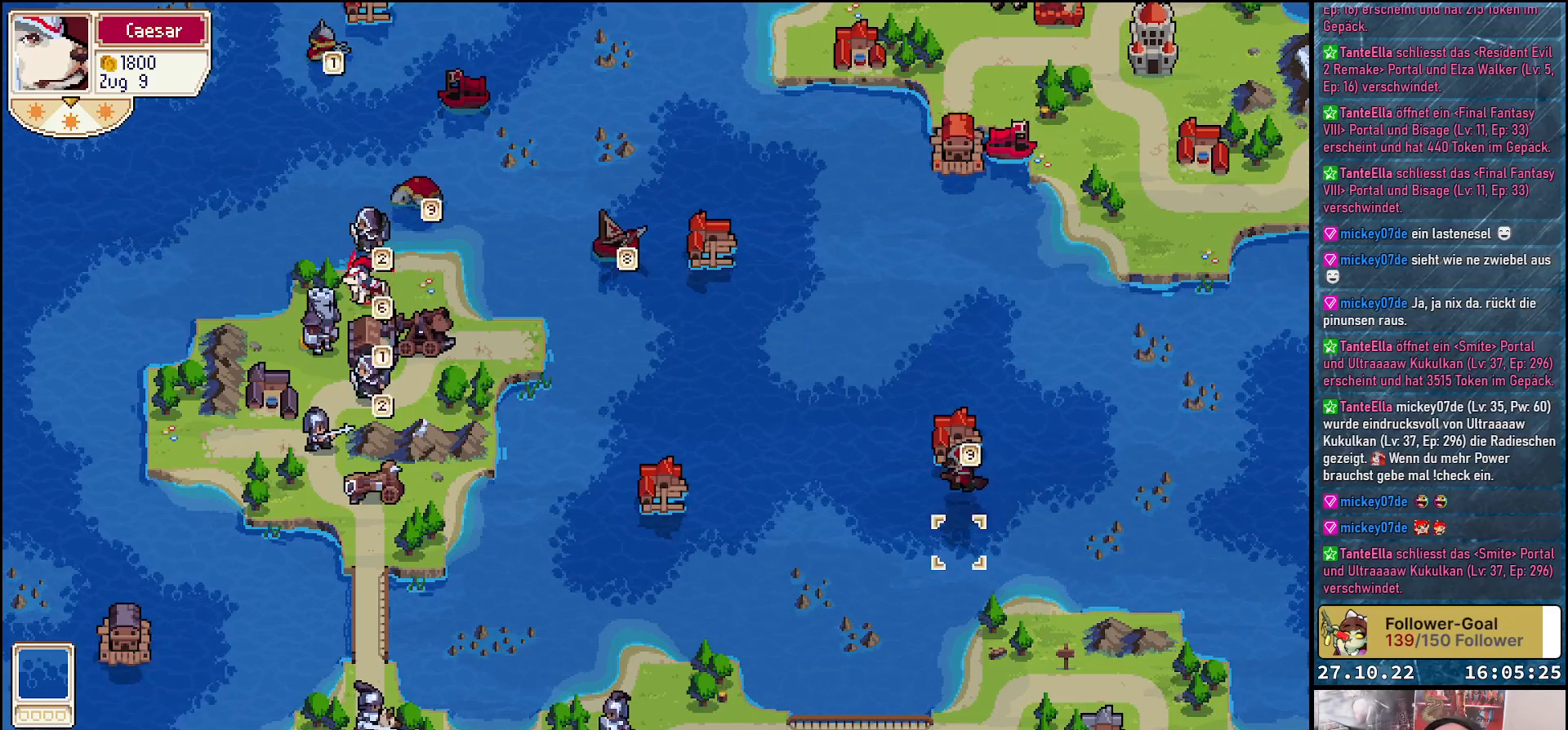
Gameplay with a controller (Xbox layout); each line is a JSON object with the inputs held at the frame after it. "events" lists button and stick changes between this image and that frame as [ms after this image, input, new state], when the widget could be followed in between. Not read: left_stick.
{"buttons": [], "right_stick": "center", "events": [[500, "DPAD_DOWN", "up"]]}
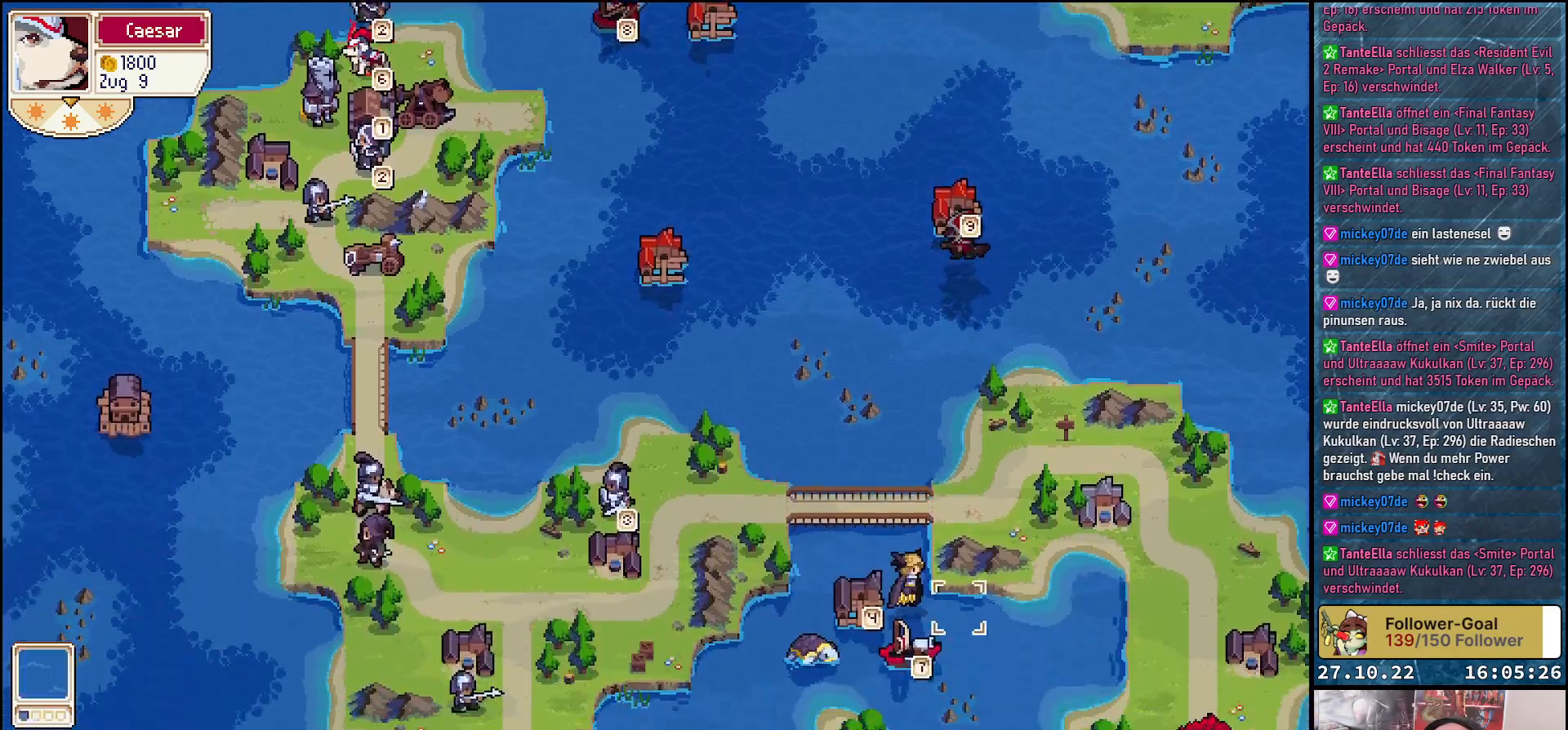
{"buttons": ["DPAD_DOWN"], "right_stick": "center", "events": [[83, "DPAD_LEFT", "down"], [200, "DPAD_LEFT", "up"], [417, "DPAD_DOWN", "down"]]}
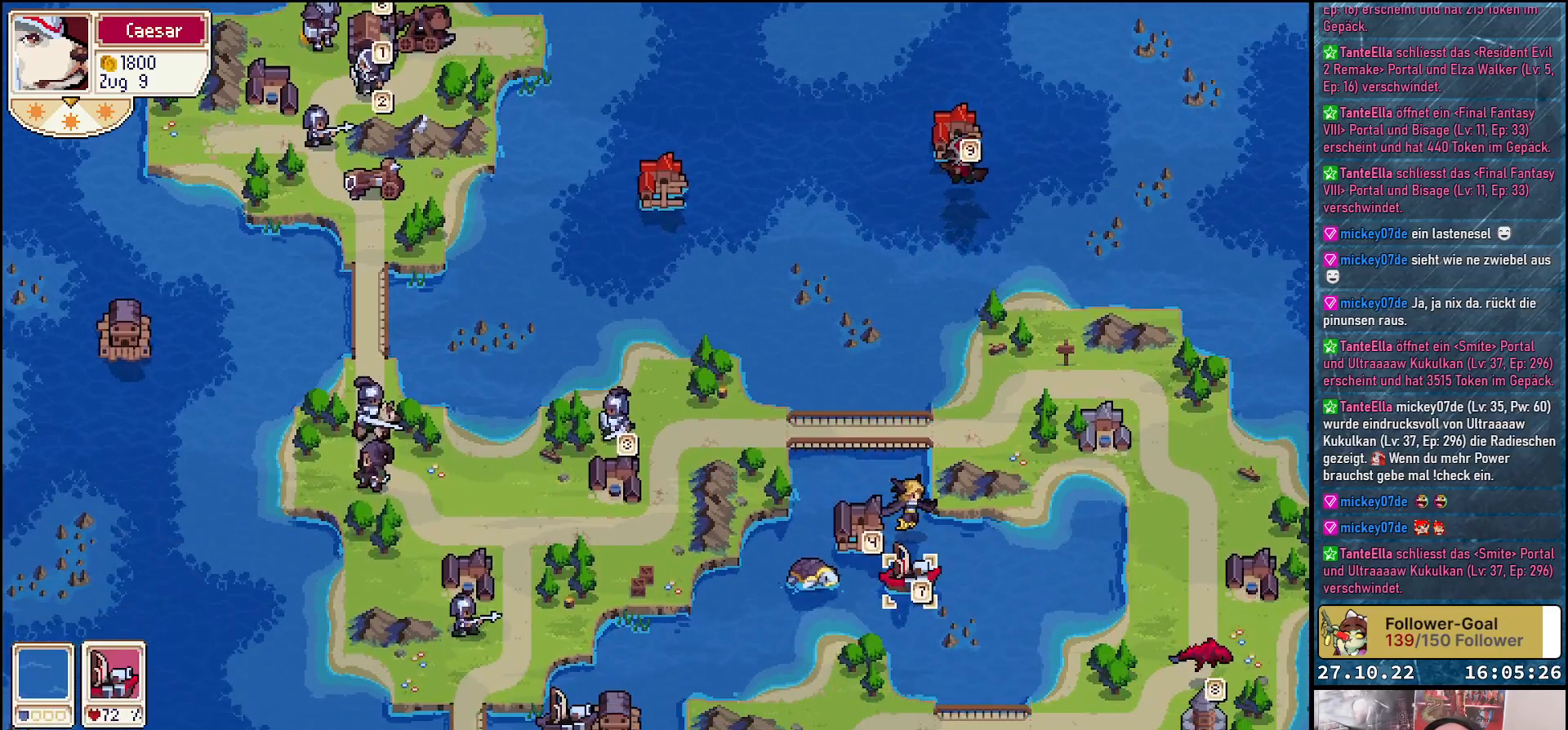
{"buttons": ["DPAD_UP"], "right_stick": "center", "events": [[17, "DPAD_DOWN", "up"], [133, "A", "down"], [233, "DPAD_UP", "down"], [250, "A", "up"]]}
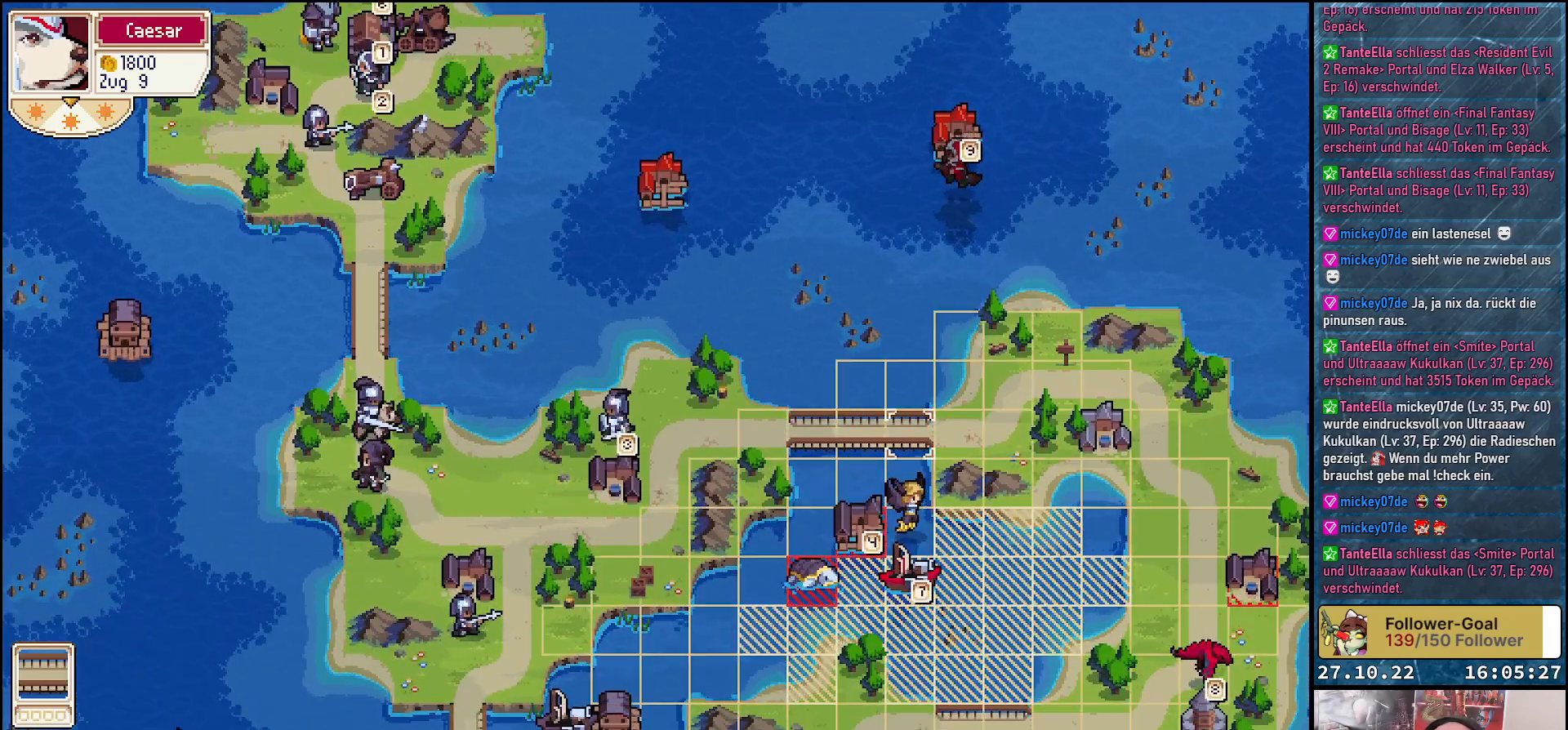
{"buttons": [], "right_stick": "center", "events": [[150, "DPAD_UP", "up"]]}
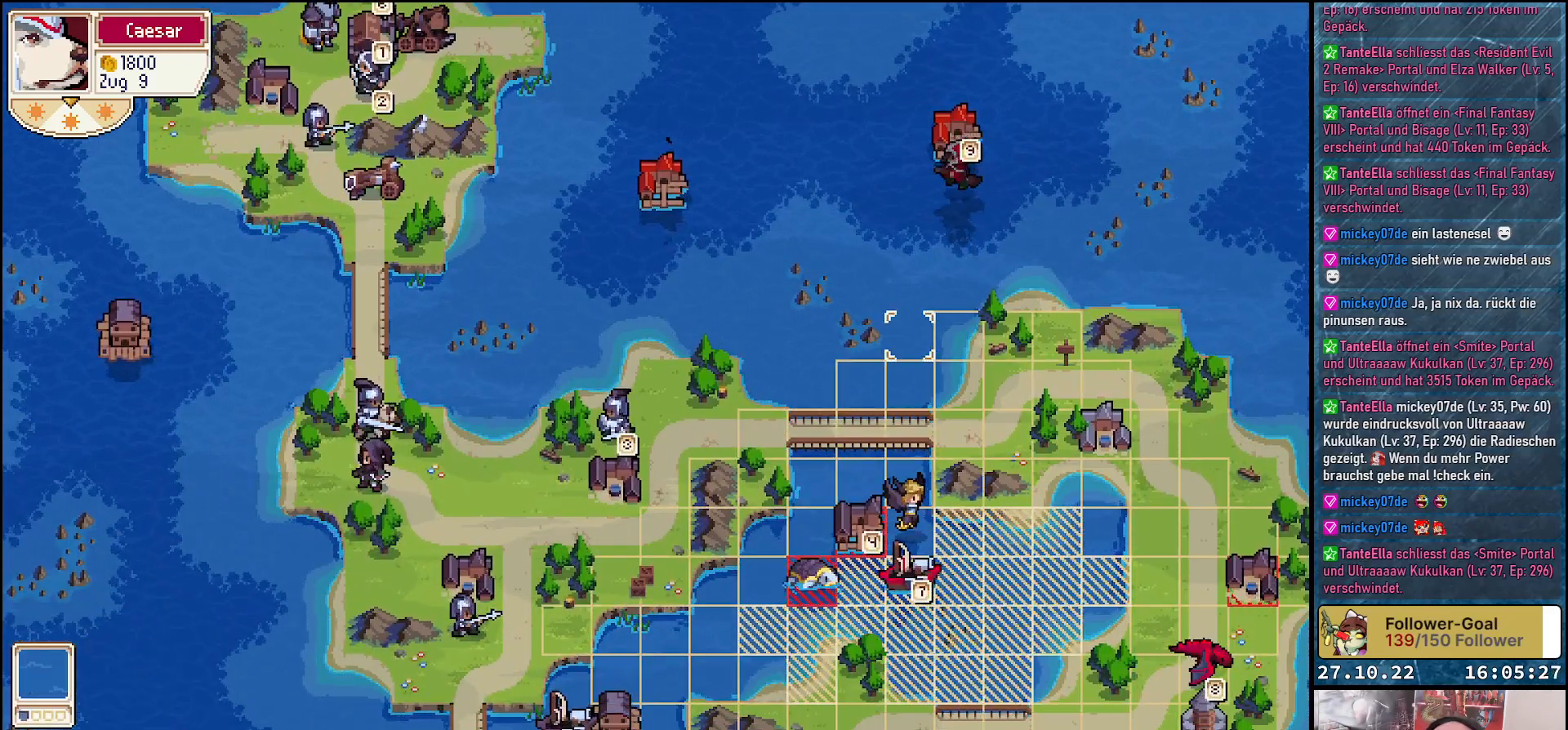
{"buttons": [], "right_stick": "center", "events": [[83, "DPAD_DOWN", "down"], [300, "DPAD_DOWN", "up"]]}
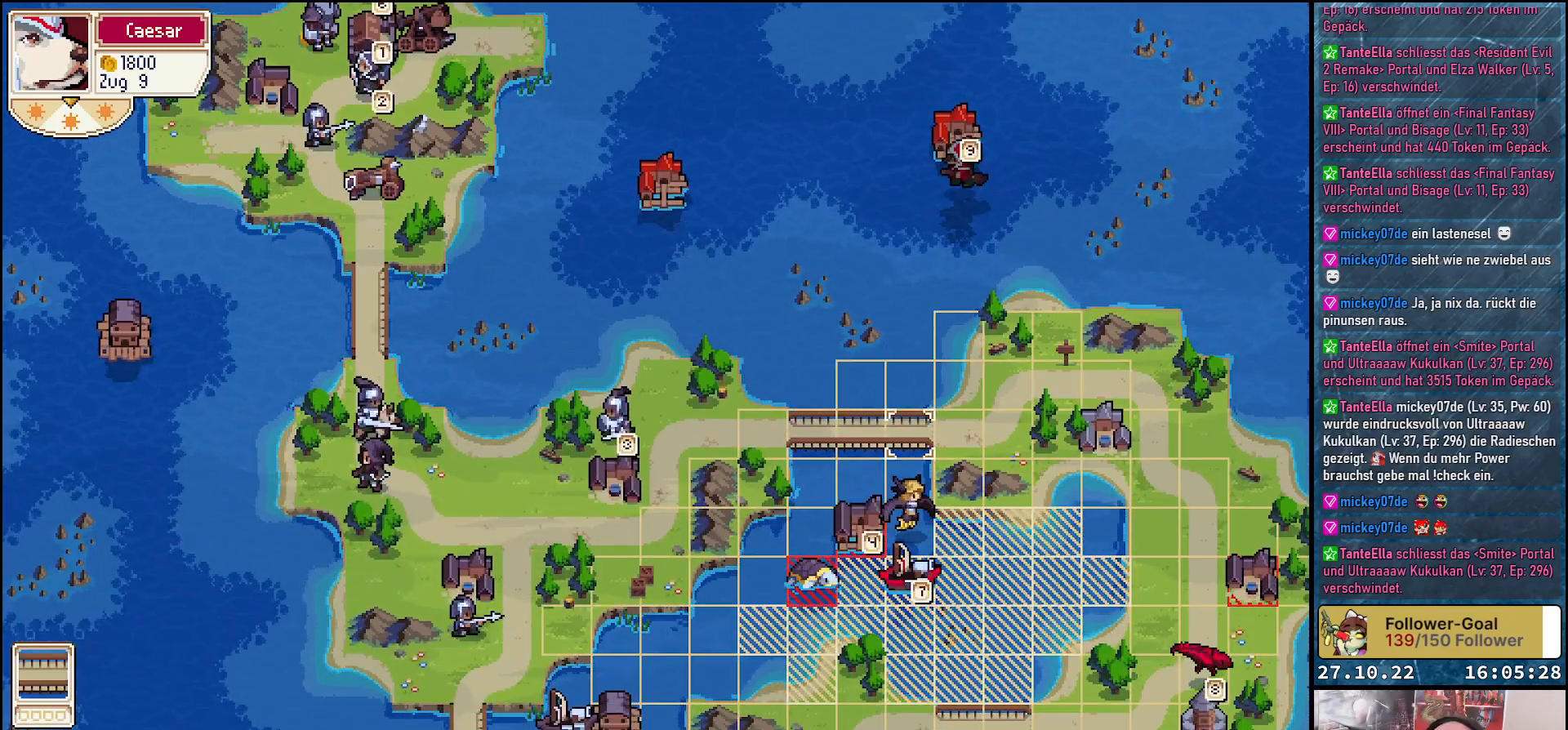
{"buttons": ["DPAD_DOWN"], "right_stick": "center", "events": [[233, "DPAD_DOWN", "down"], [367, "DPAD_DOWN", "up"], [500, "DPAD_DOWN", "down"]]}
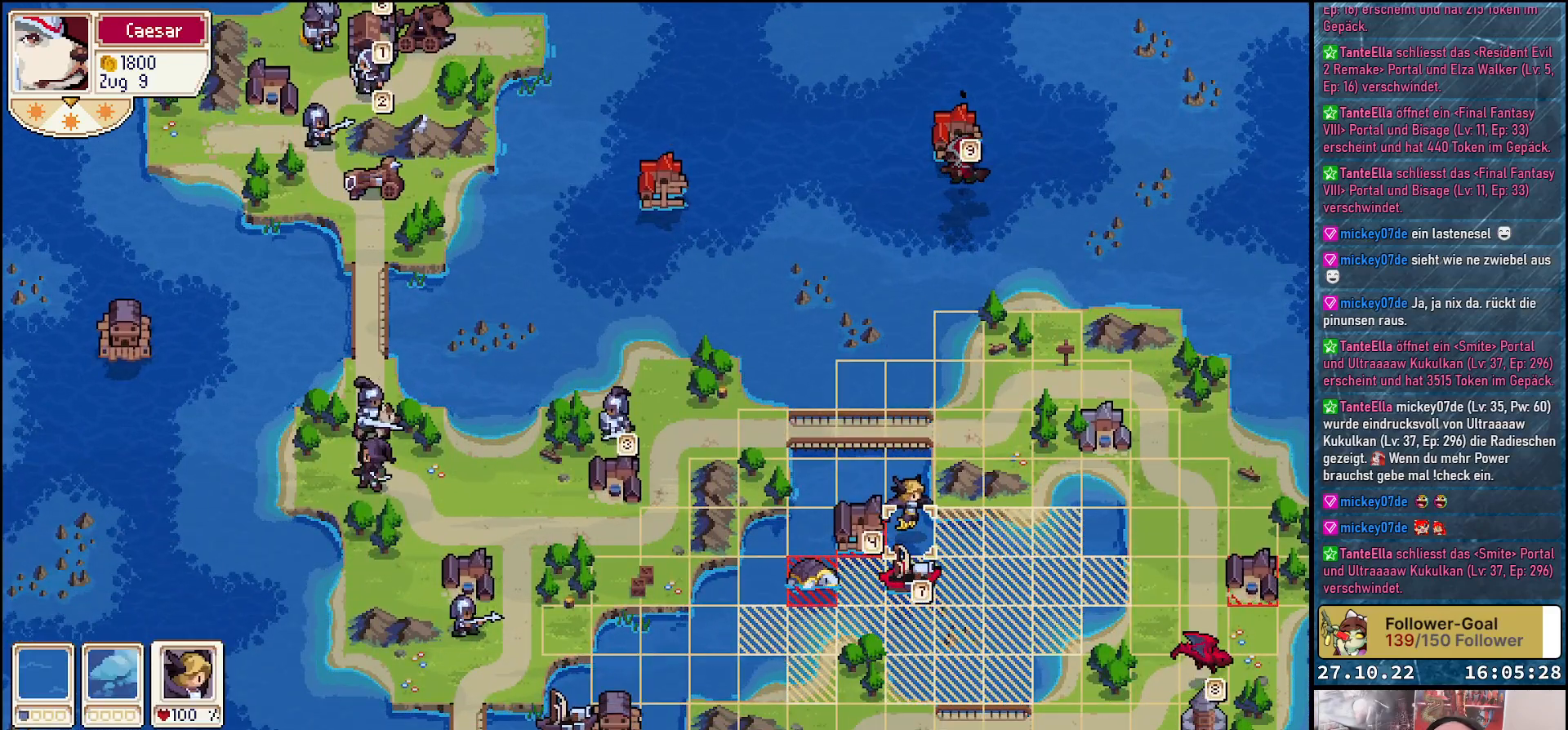
{"buttons": [], "right_stick": "center", "events": [[100, "DPAD_DOWN", "up"], [283, "DPAD_LEFT", "down"], [383, "DPAD_LEFT", "up"]]}
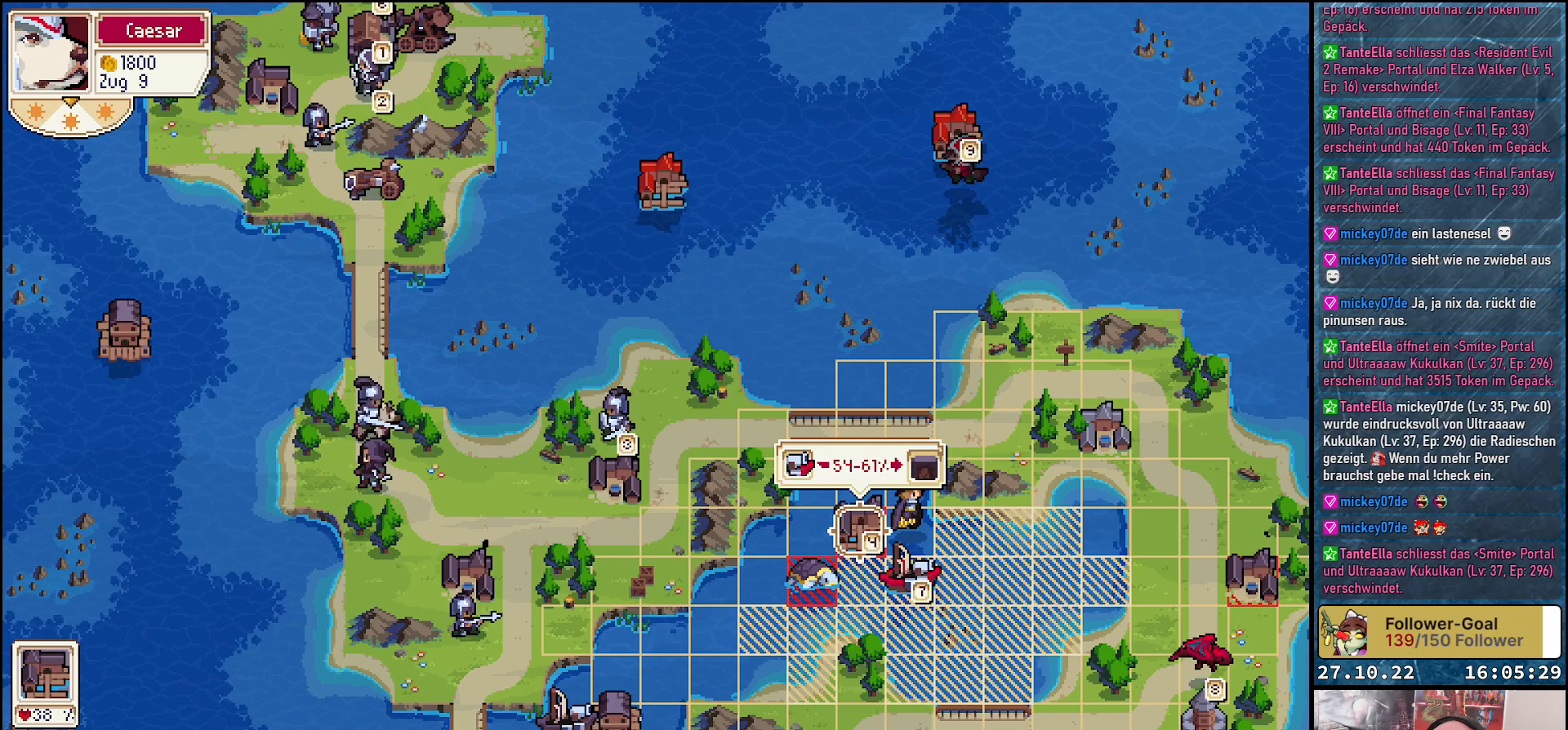
{"buttons": ["DPAD_RIGHT"], "right_stick": "center", "events": [[483, "DPAD_RIGHT", "down"]]}
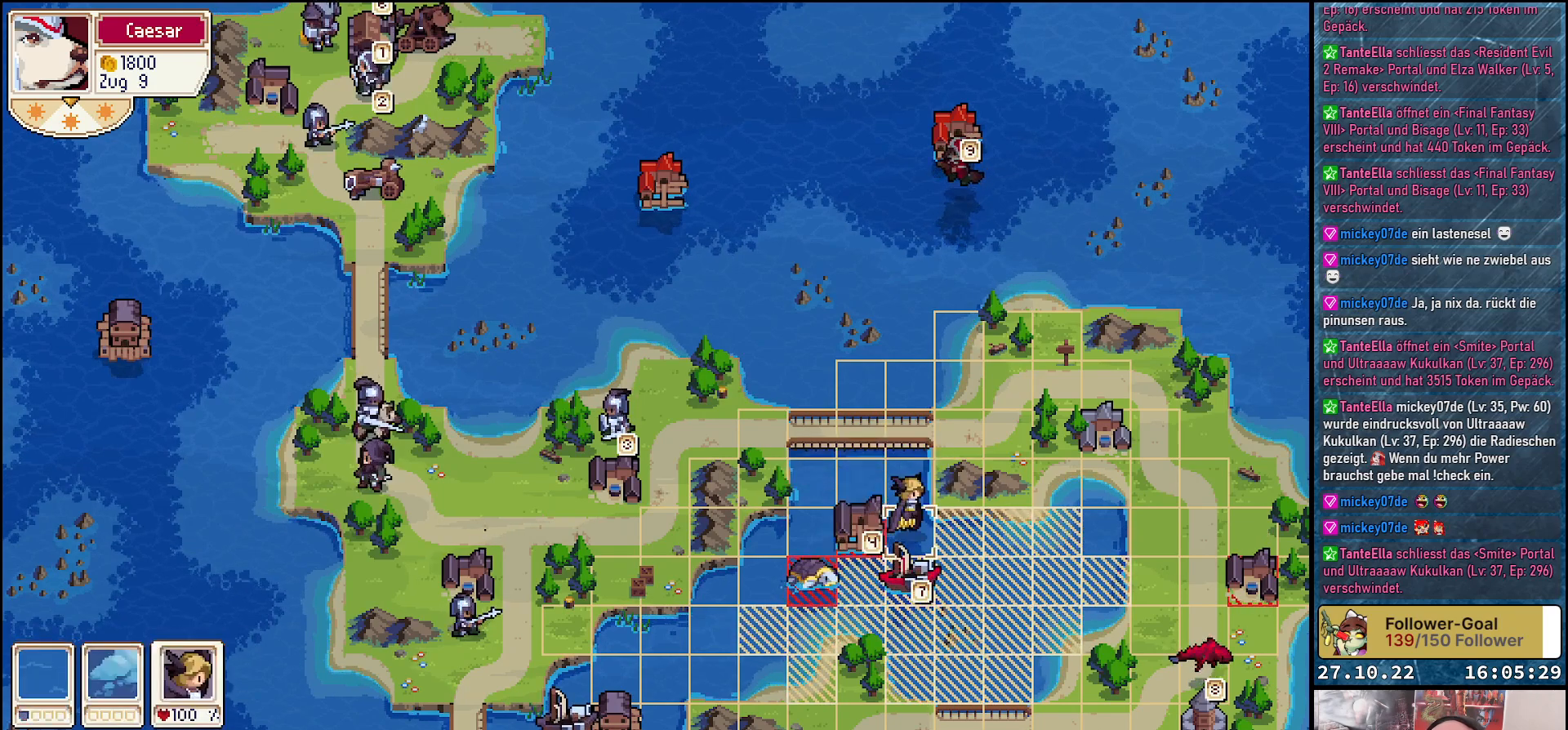
{"buttons": ["DPAD_LEFT"], "right_stick": "center", "events": [[83, "DPAD_RIGHT", "up"], [250, "DPAD_LEFT", "down"], [383, "DPAD_LEFT", "up"], [417, "DPAD_LEFT", "down"]]}
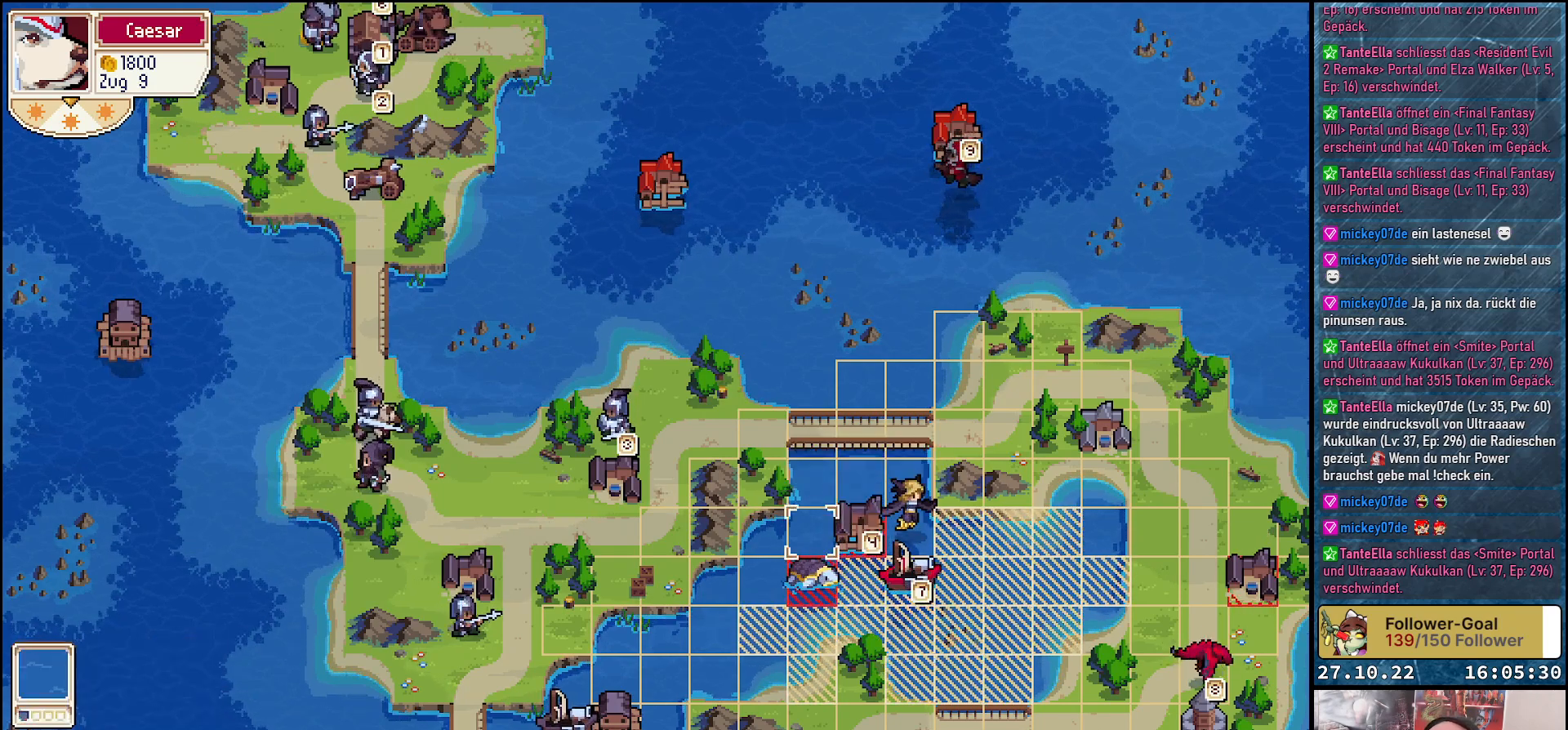
{"buttons": [], "right_stick": "center", "events": [[17, "DPAD_LEFT", "up"], [133, "DPAD_DOWN", "down"], [217, "DPAD_DOWN", "up"]]}
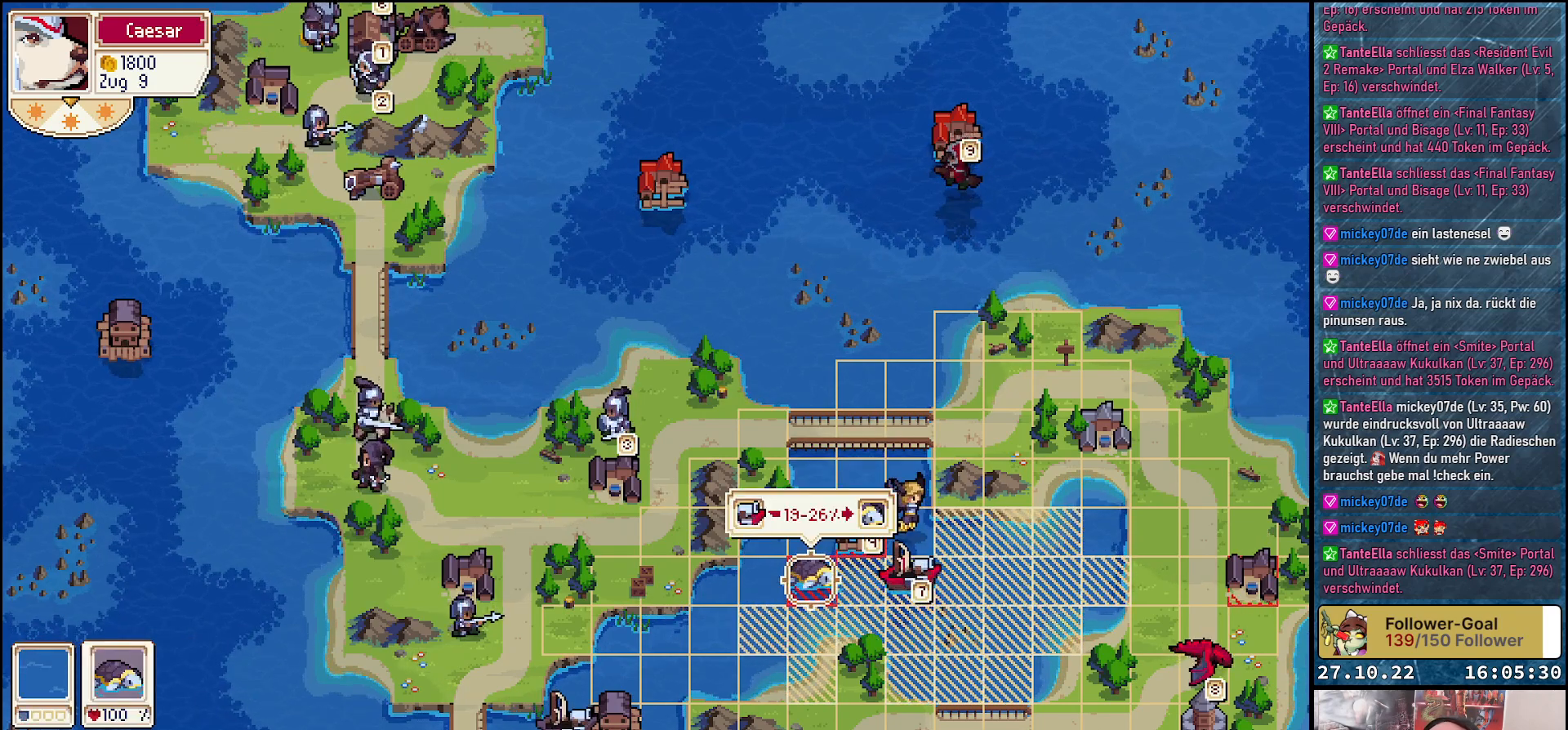
{"buttons": ["DPAD_UP"], "right_stick": "center", "events": [[250, "DPAD_RIGHT", "down"], [367, "DPAD_RIGHT", "up"], [467, "DPAD_UP", "down"]]}
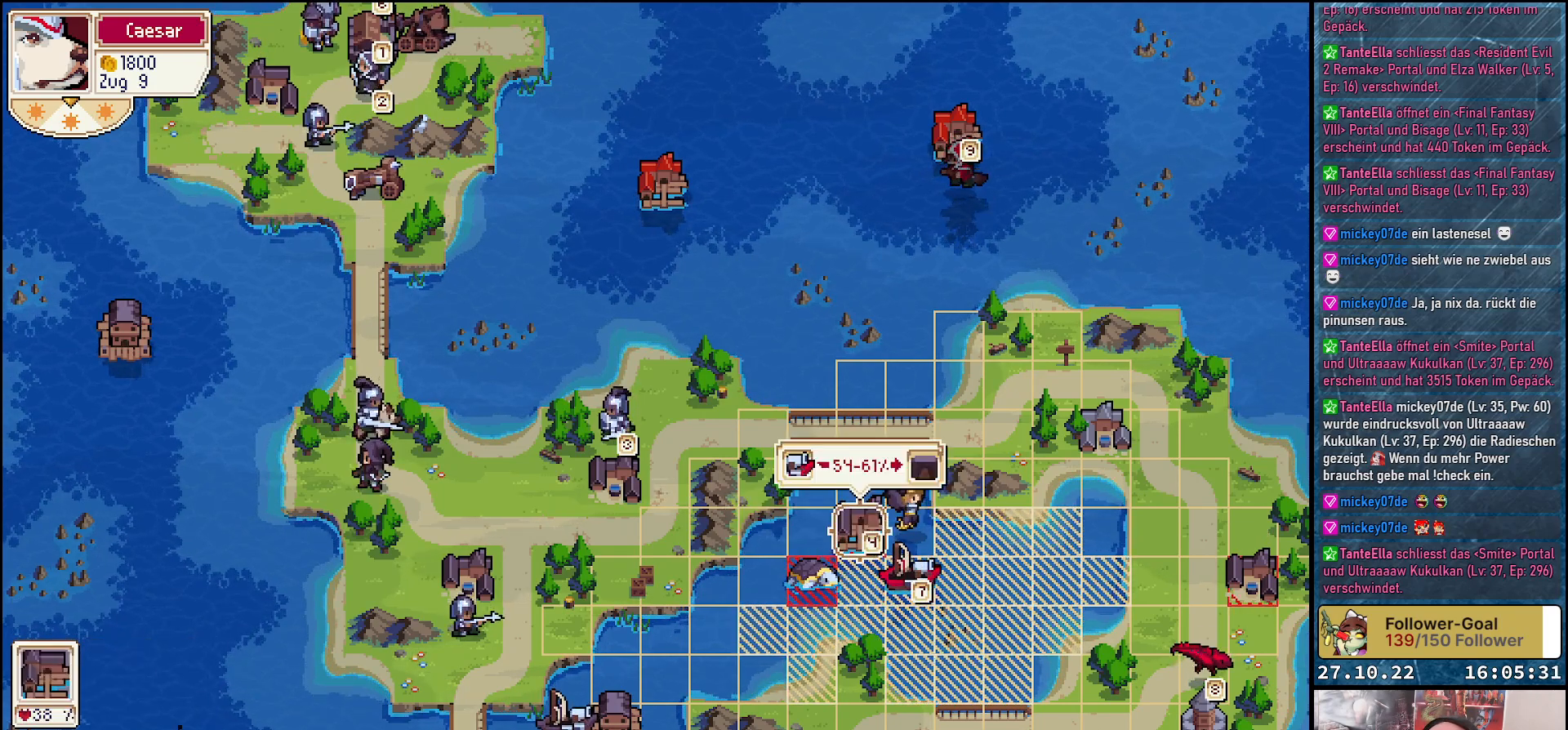
{"buttons": [], "right_stick": "center", "events": [[67, "DPAD_UP", "up"]]}
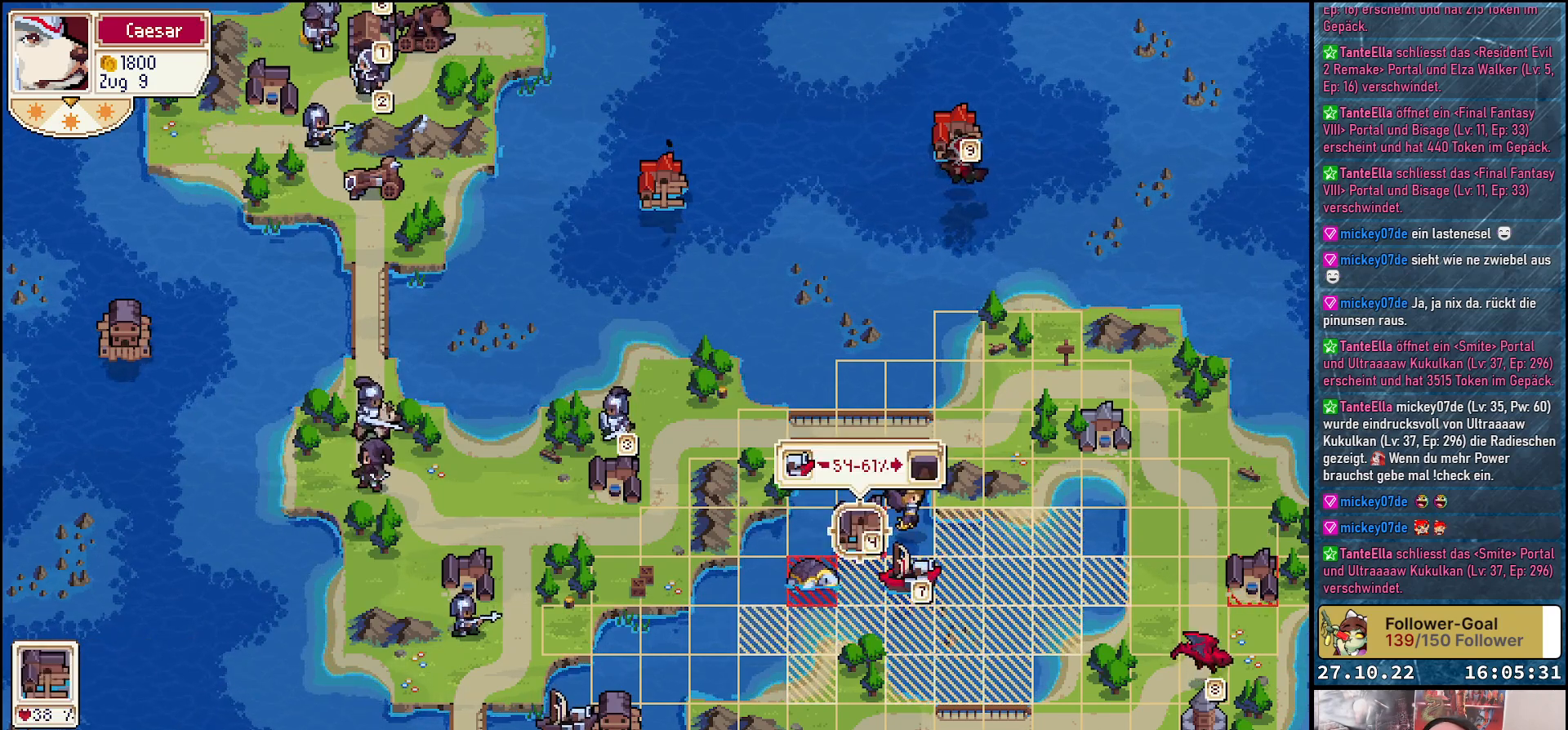
{"buttons": [], "right_stick": "center", "events": []}
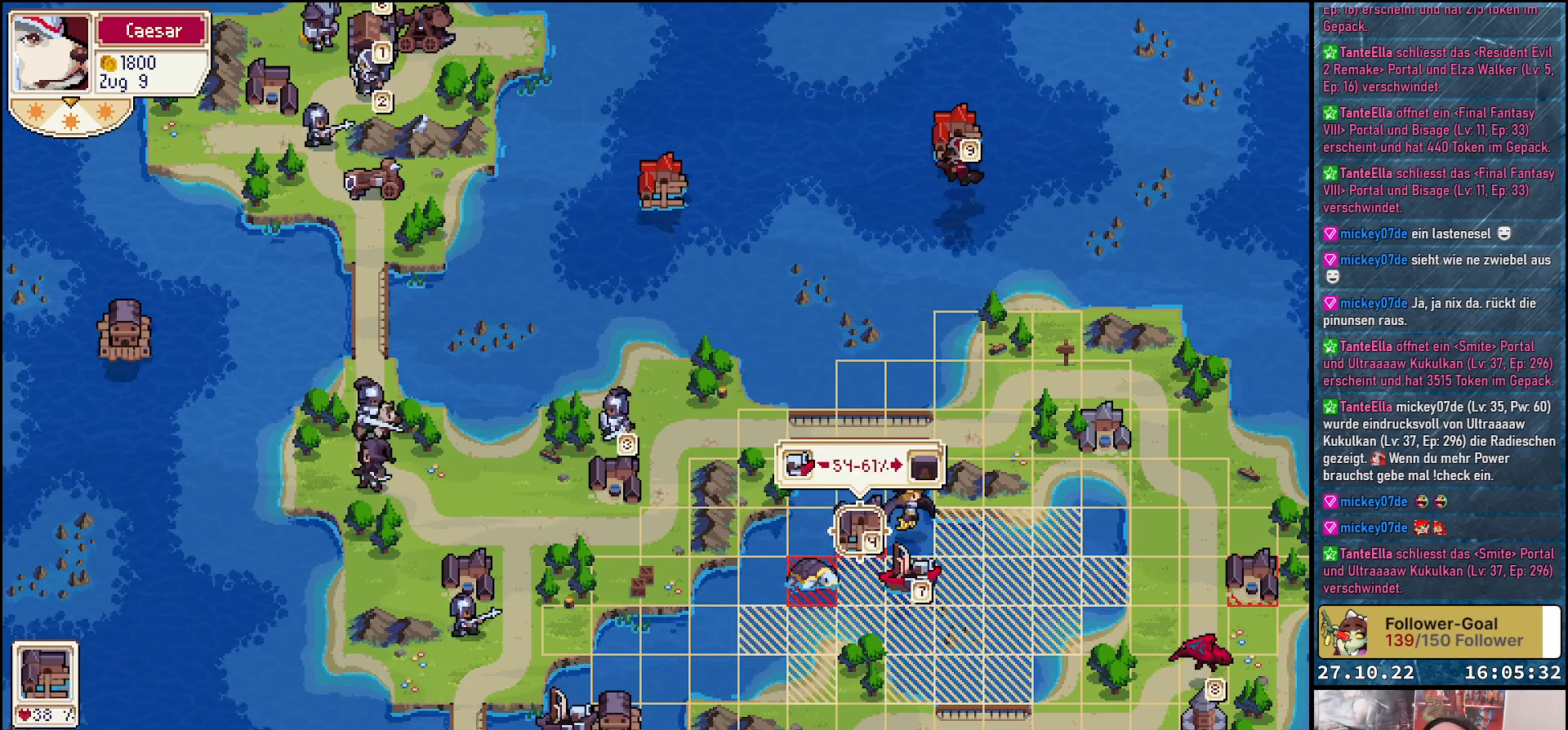
{"buttons": ["DPAD_RIGHT"], "right_stick": "center", "events": [[50, "DPAD_RIGHT", "down"], [200, "DPAD_RIGHT", "up"], [417, "DPAD_RIGHT", "down"]]}
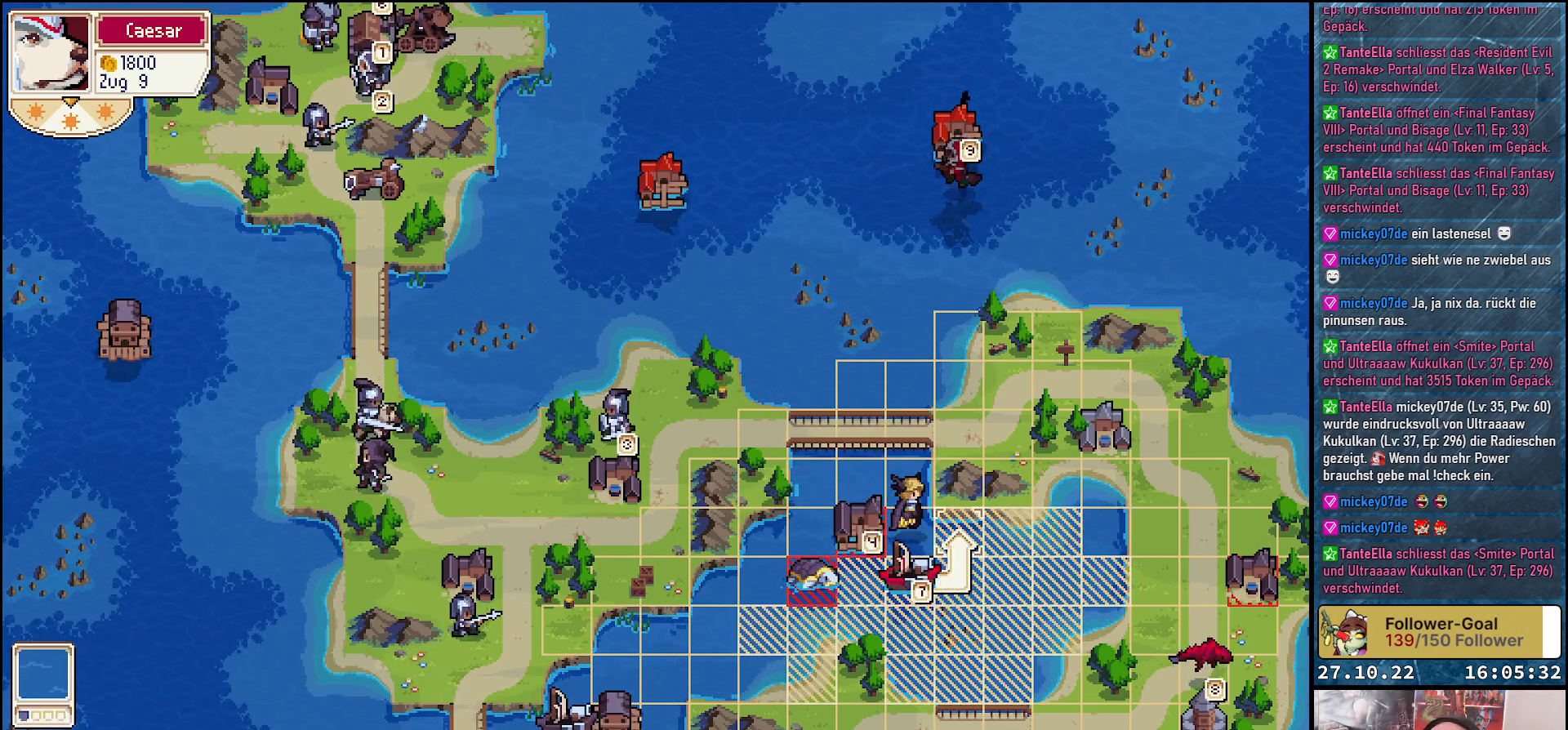
{"buttons": [], "right_stick": "center", "events": [[33, "DPAD_RIGHT", "up"]]}
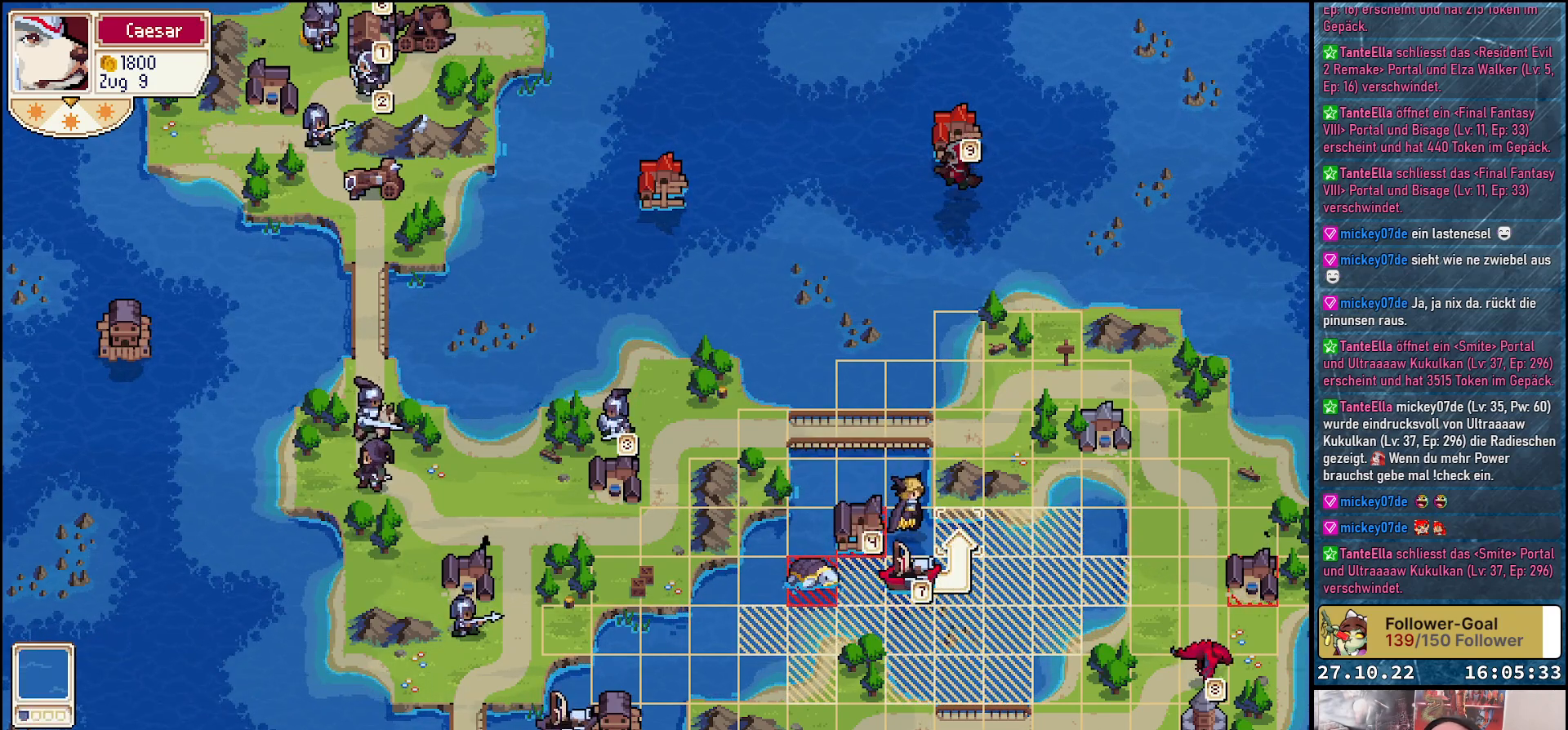
{"buttons": [], "right_stick": "center", "events": [[167, "A", "down"], [317, "A", "up"]]}
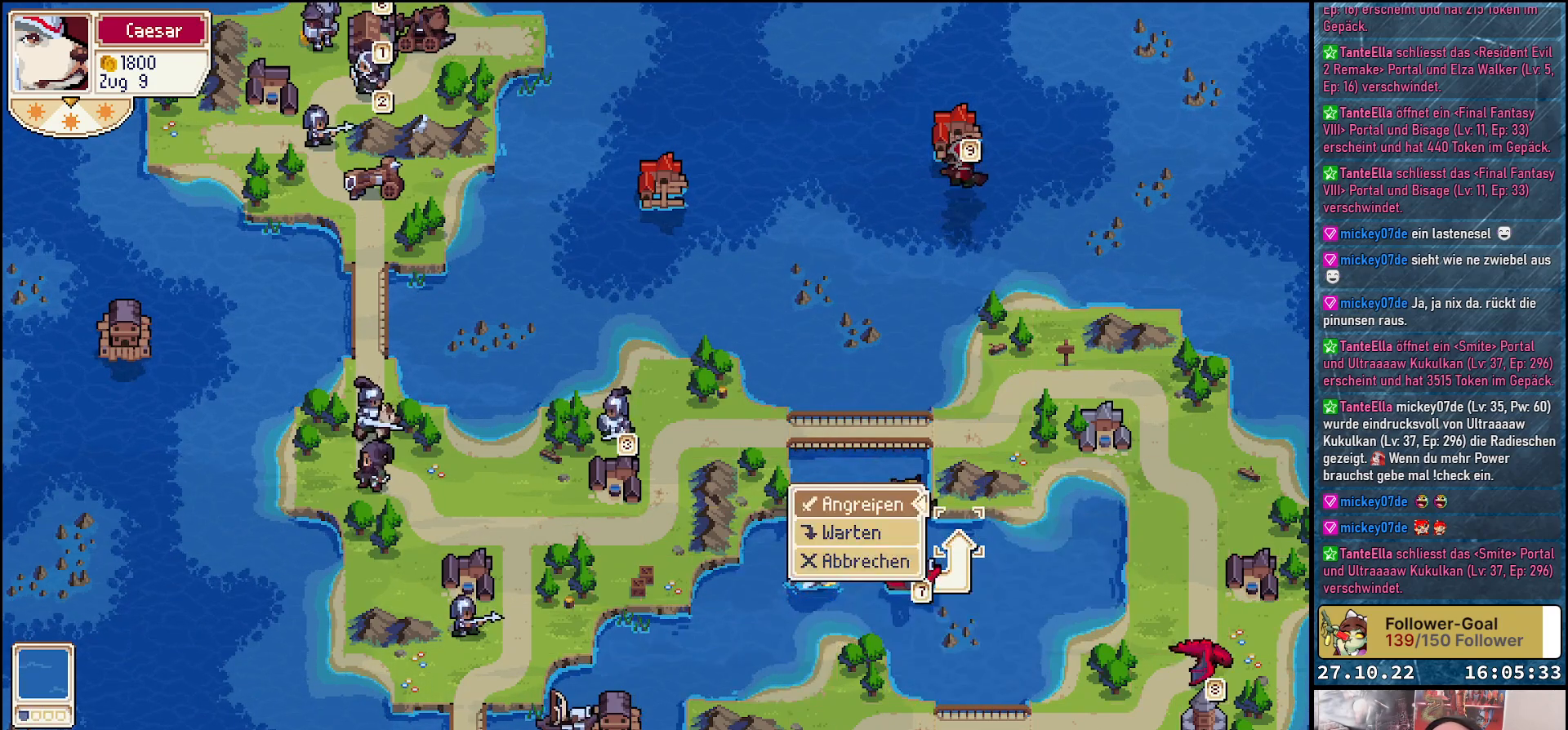
{"buttons": [], "right_stick": "center", "events": [[300, "A", "down"], [417, "A", "up"]]}
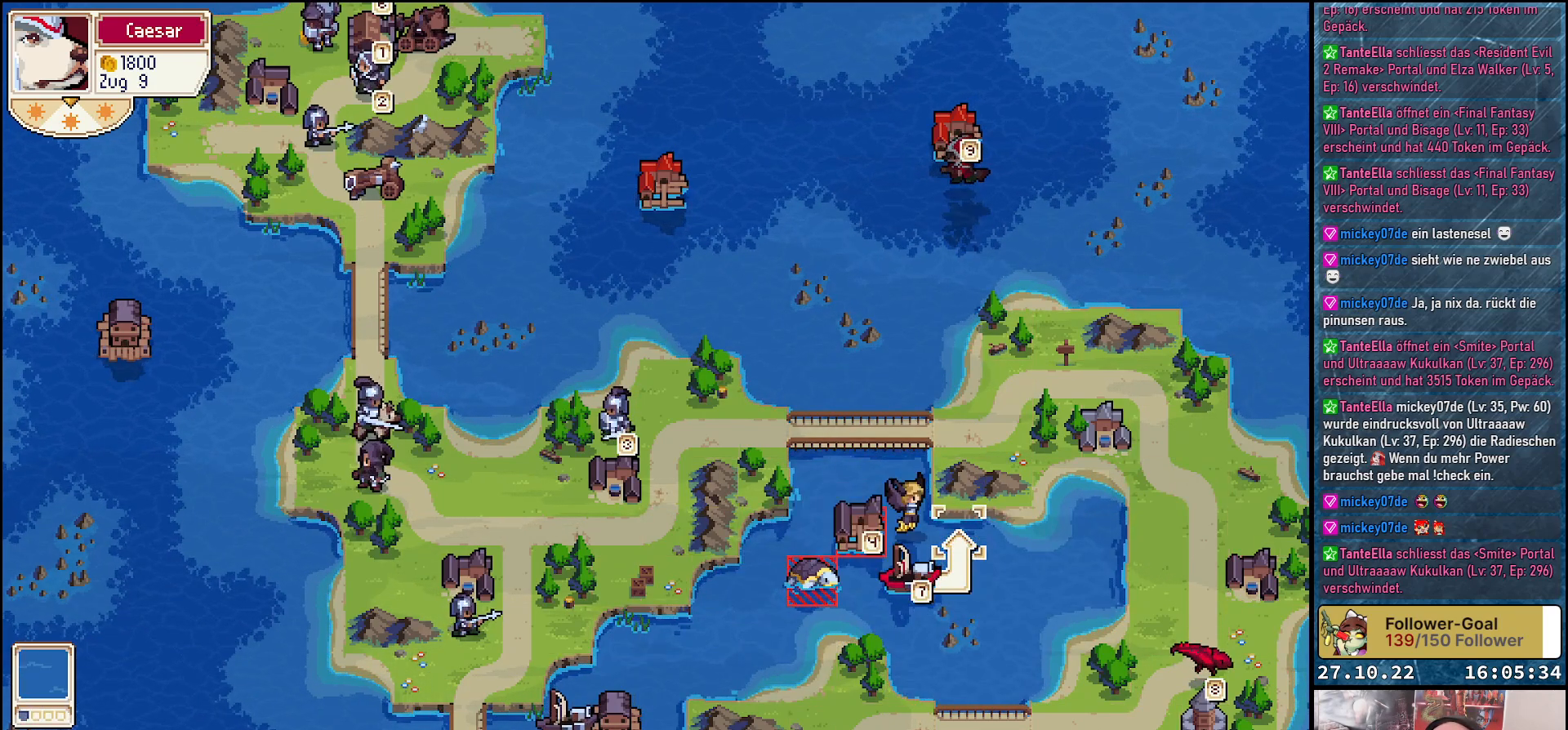
{"buttons": ["DPAD_LEFT"], "right_stick": "center", "events": [[233, "DPAD_LEFT", "down"], [350, "DPAD_LEFT", "up"], [467, "DPAD_LEFT", "down"]]}
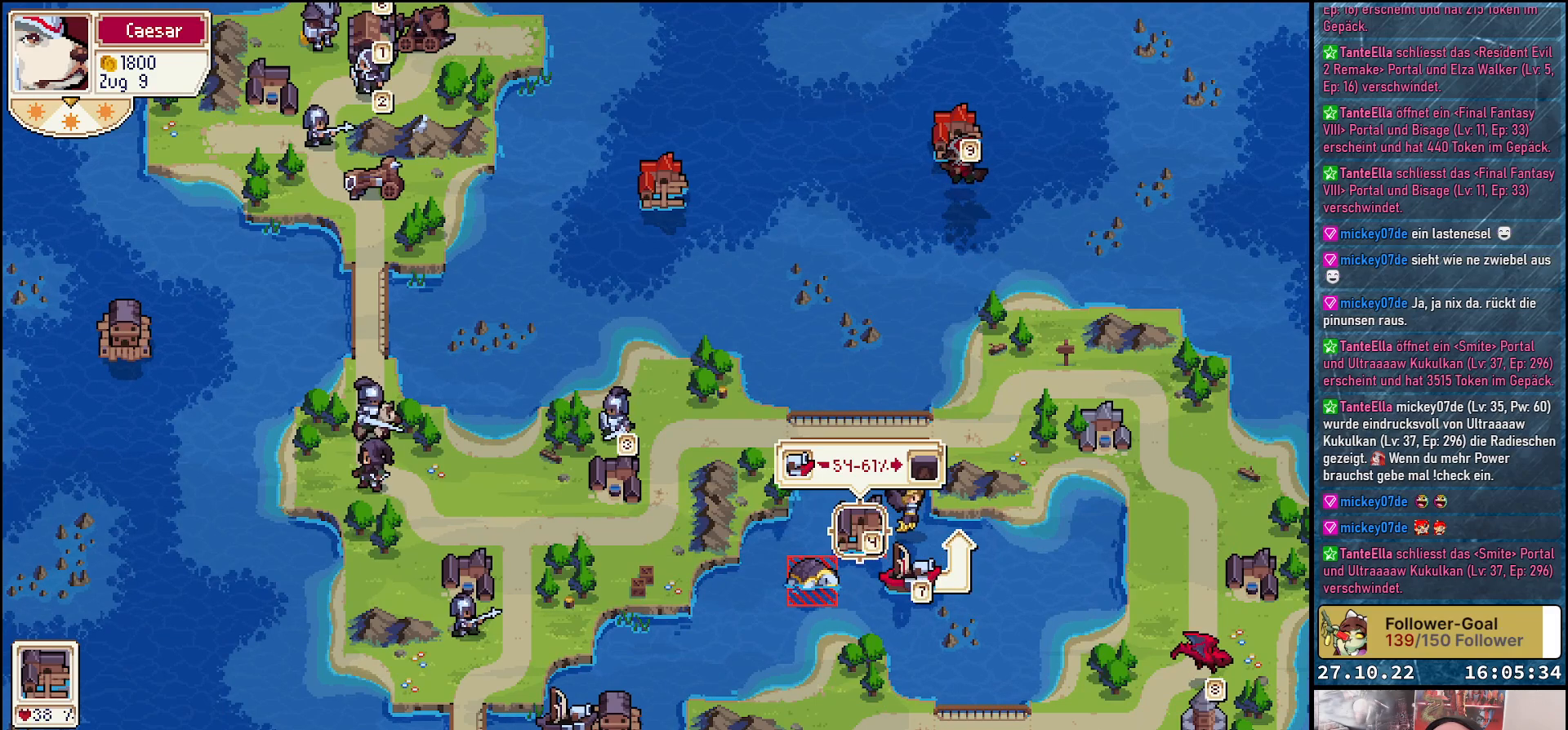
{"buttons": ["A"], "right_stick": "center", "events": [[67, "DPAD_LEFT", "up"], [467, "A", "down"]]}
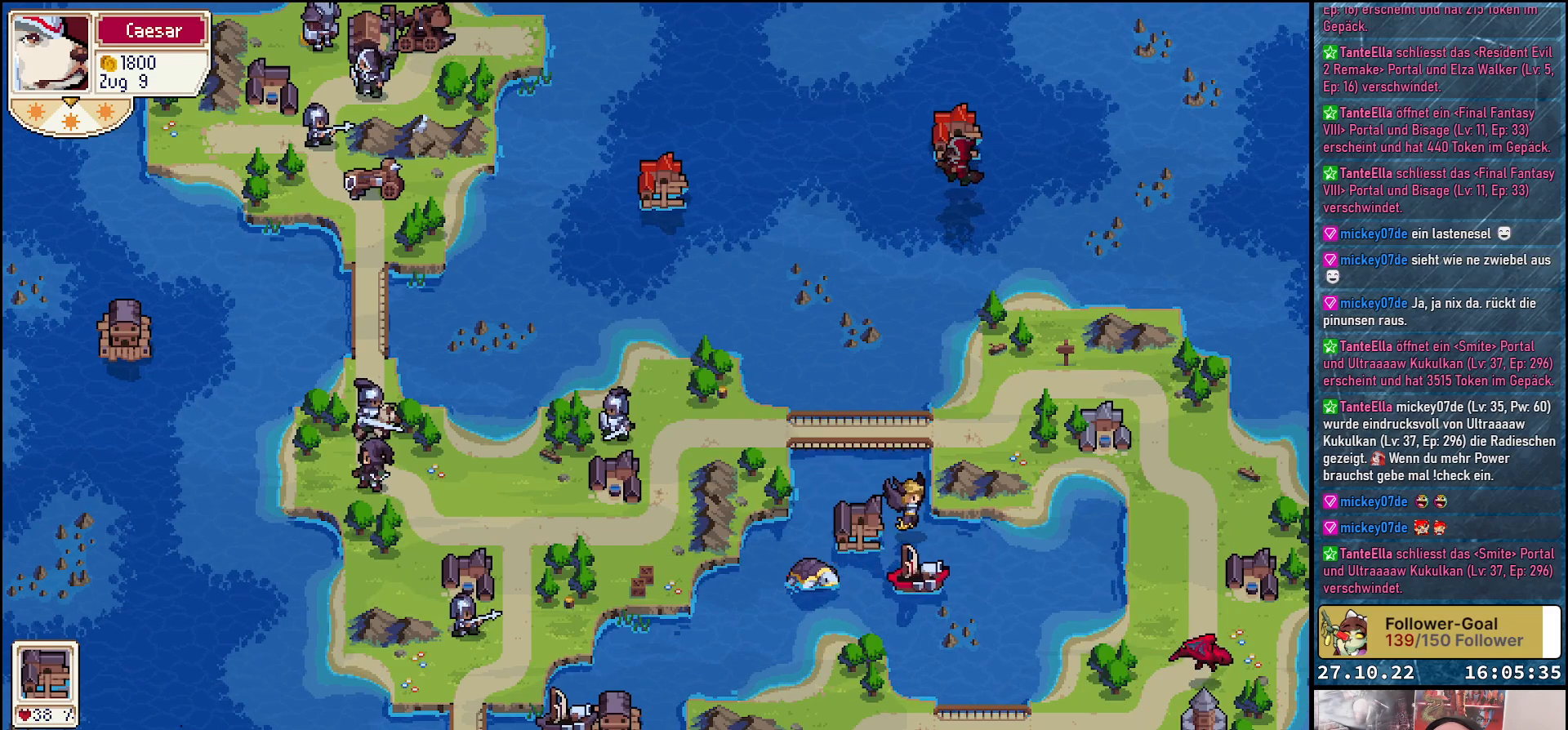
{"buttons": [], "right_stick": "center", "events": [[83, "A", "up"]]}
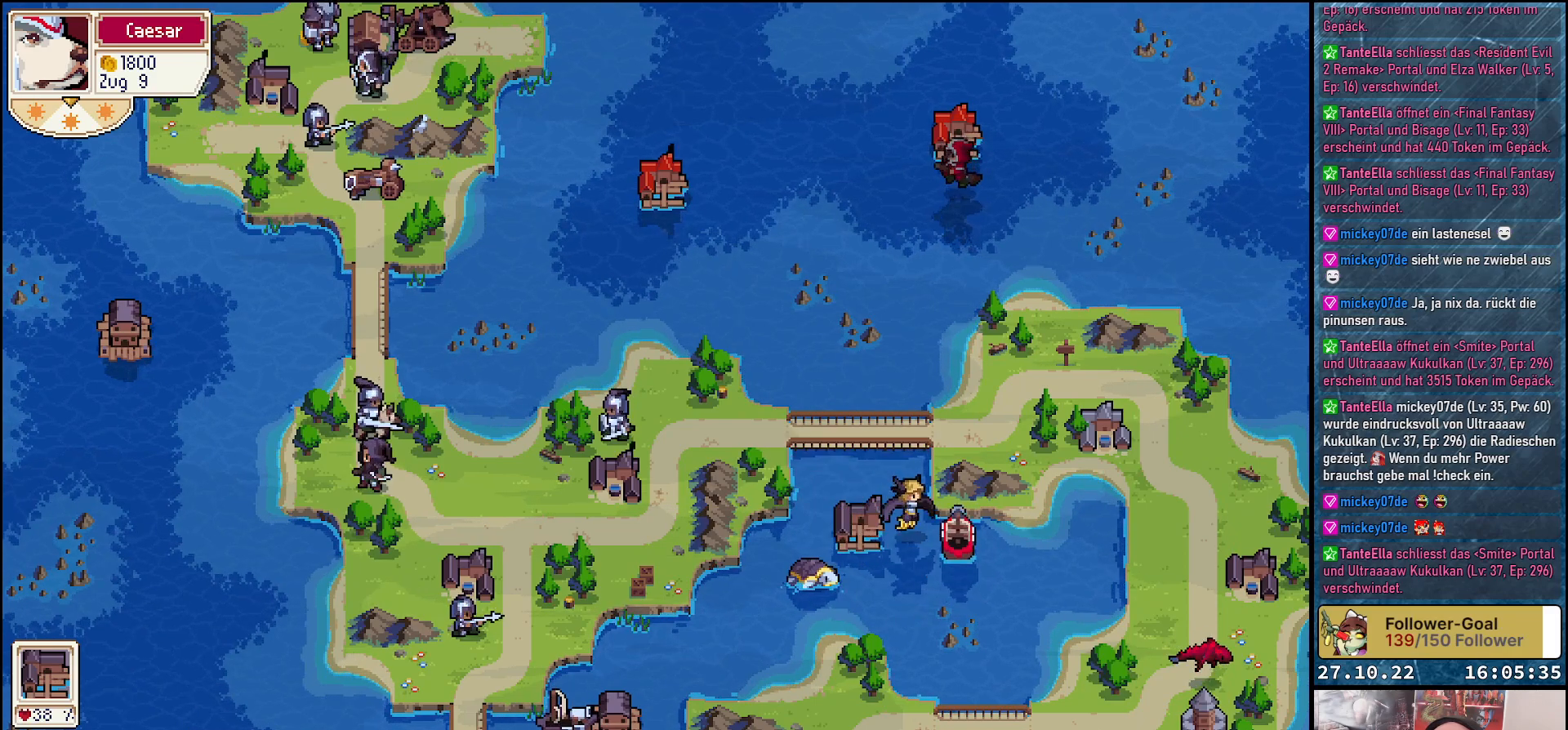
{"buttons": [], "right_stick": "center", "events": []}
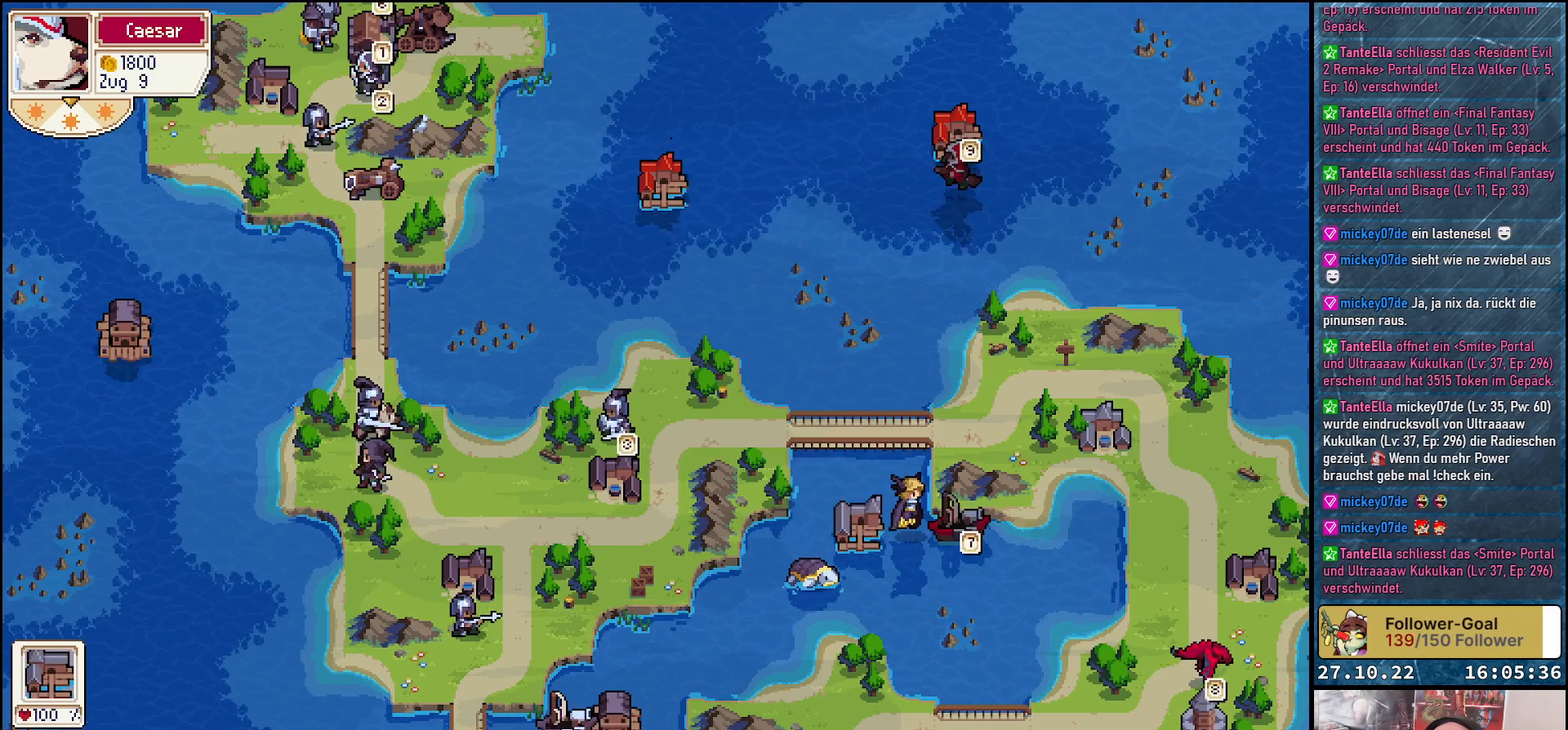
{"buttons": [], "right_stick": "center", "events": []}
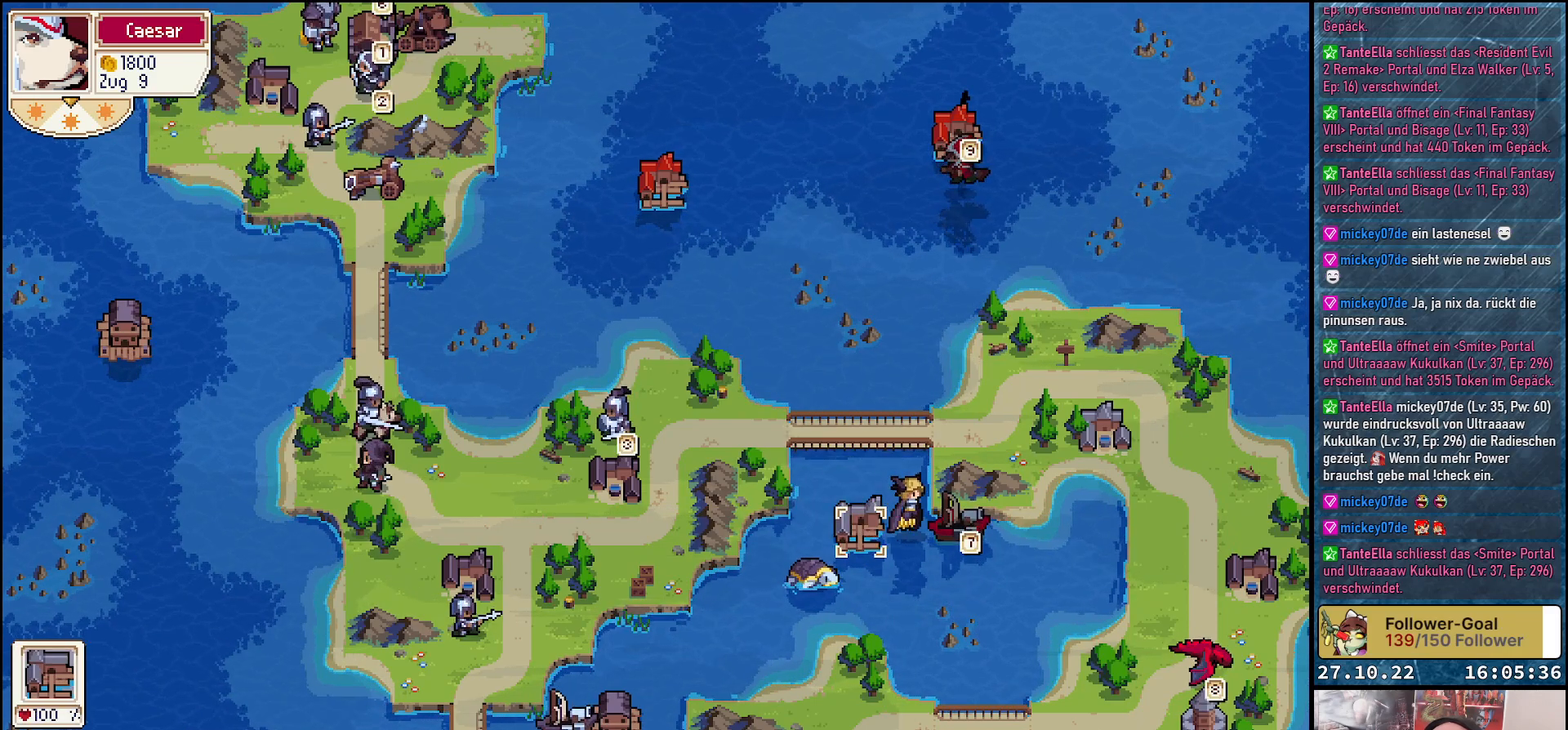
{"buttons": [], "right_stick": "center", "events": []}
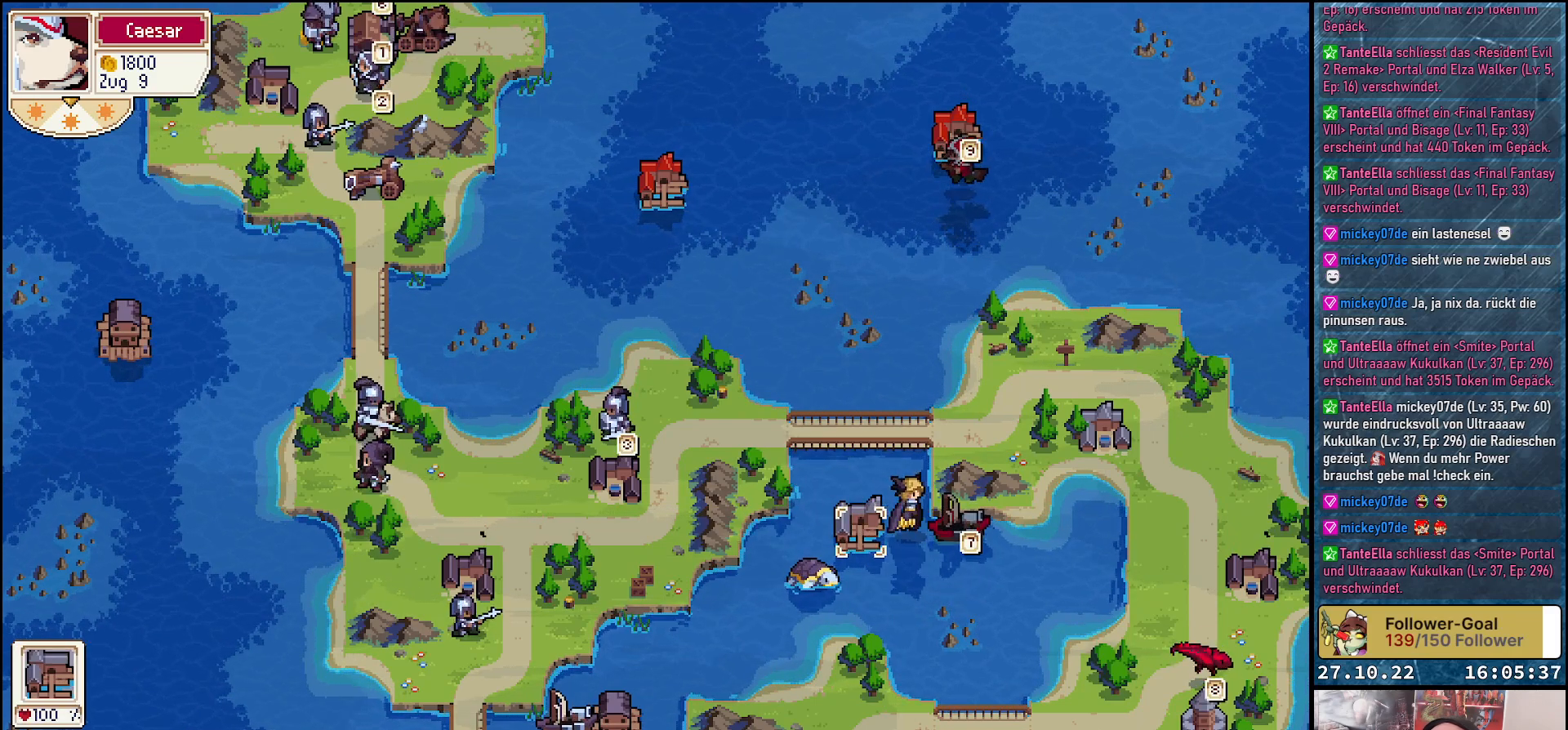
{"buttons": [], "right_stick": "center", "events": [[33, "R1", "down"], [183, "R1", "up"]]}
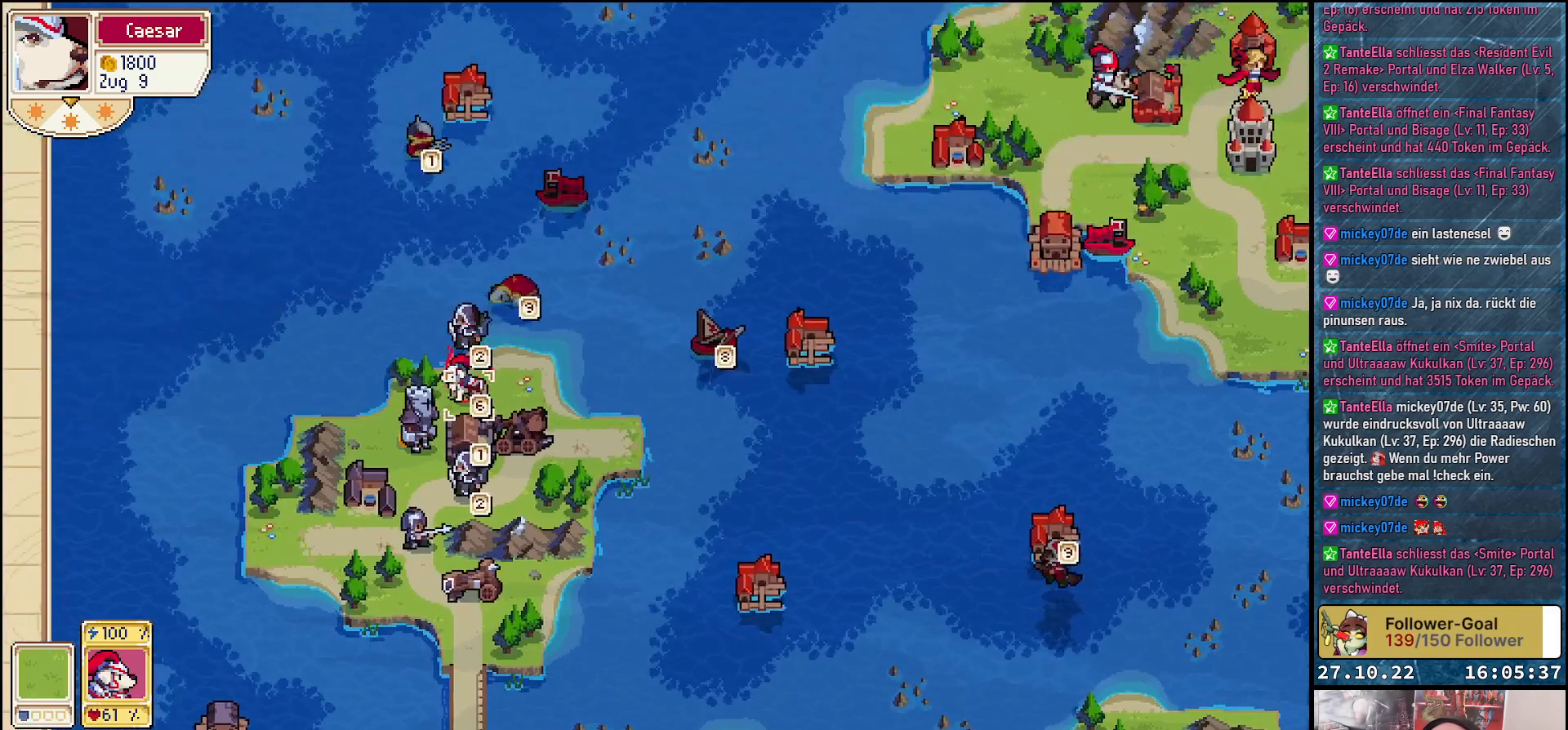
{"buttons": [], "right_stick": "center", "events": []}
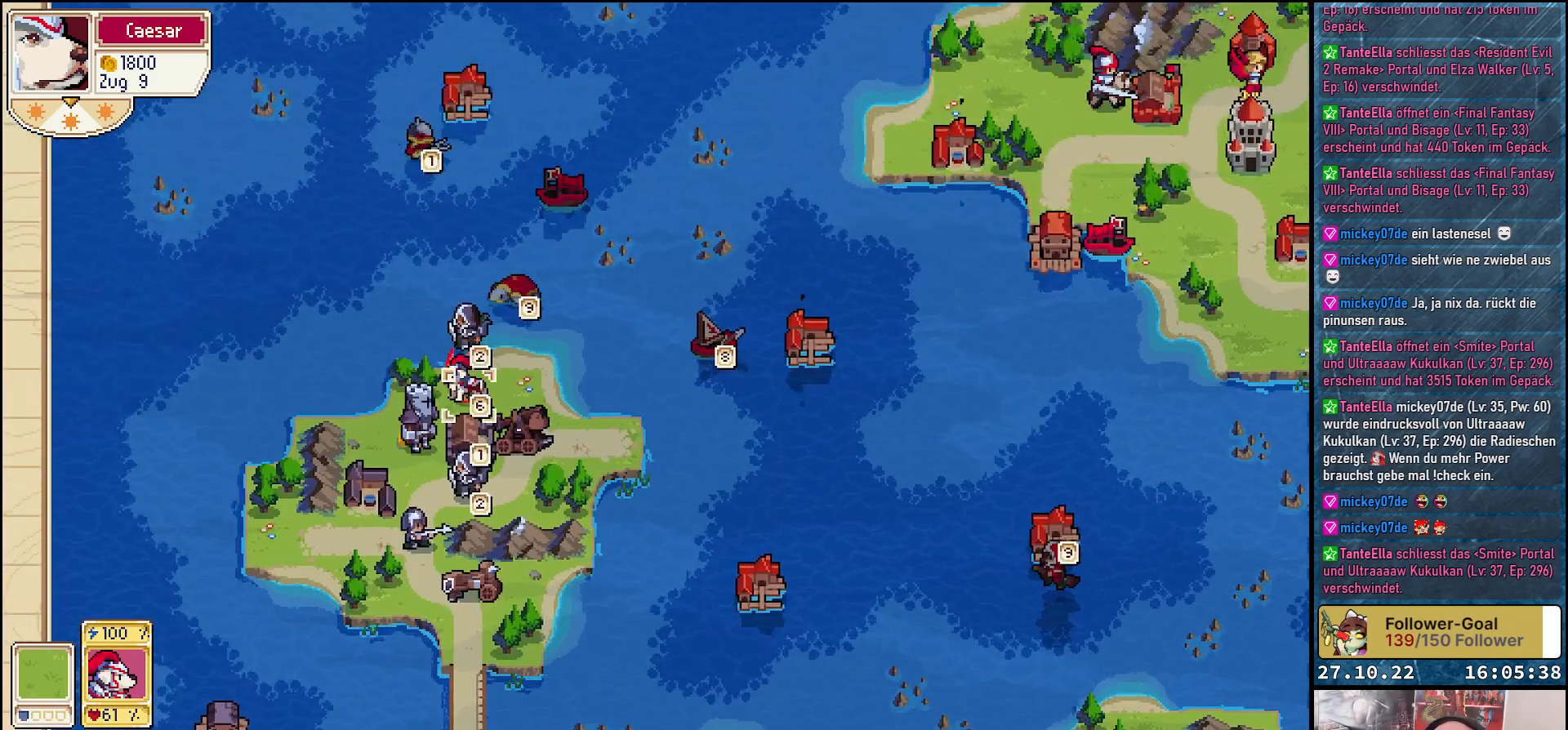
{"buttons": [], "right_stick": "center", "events": []}
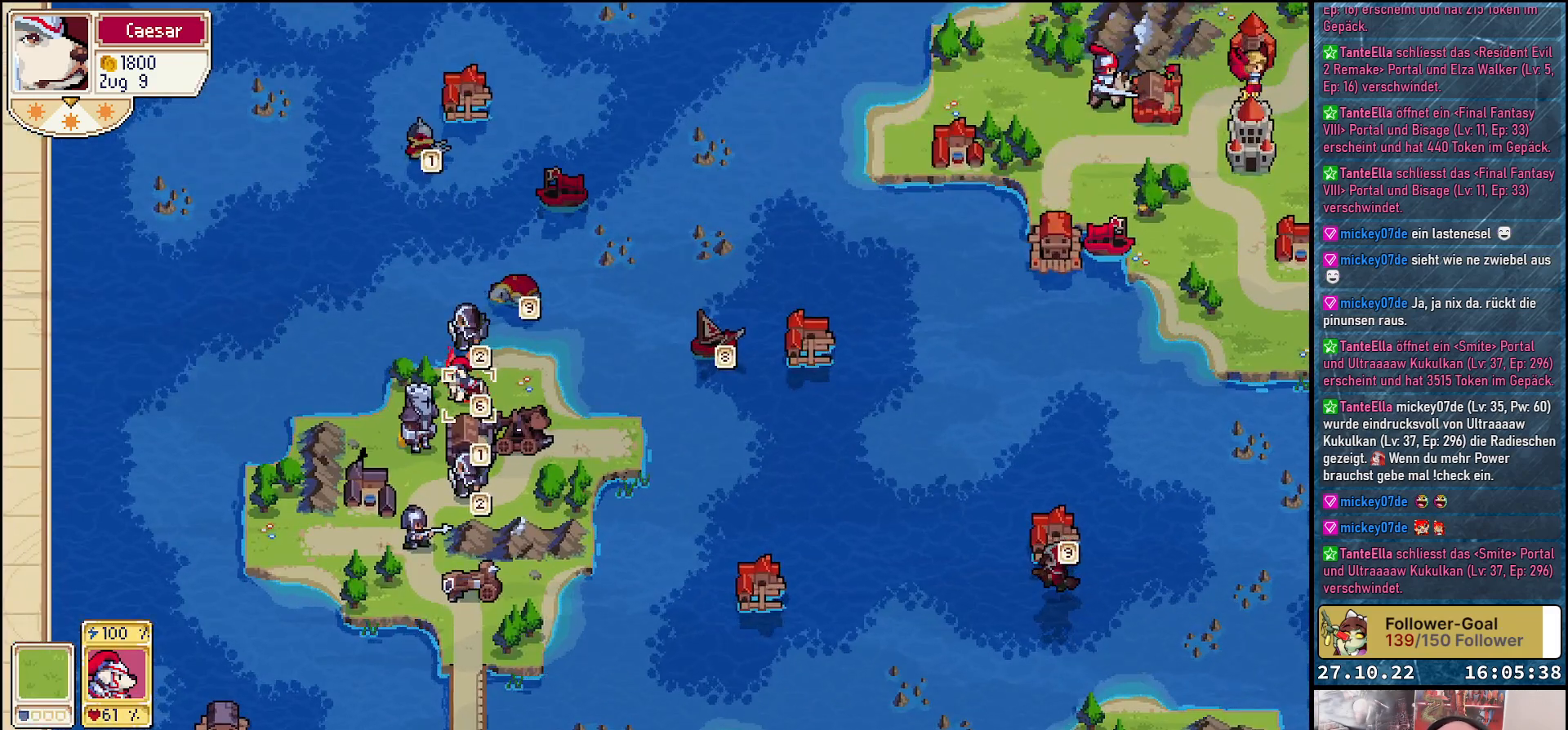
{"buttons": [], "right_stick": "center", "events": [[367, "A", "down"], [433, "A", "up"]]}
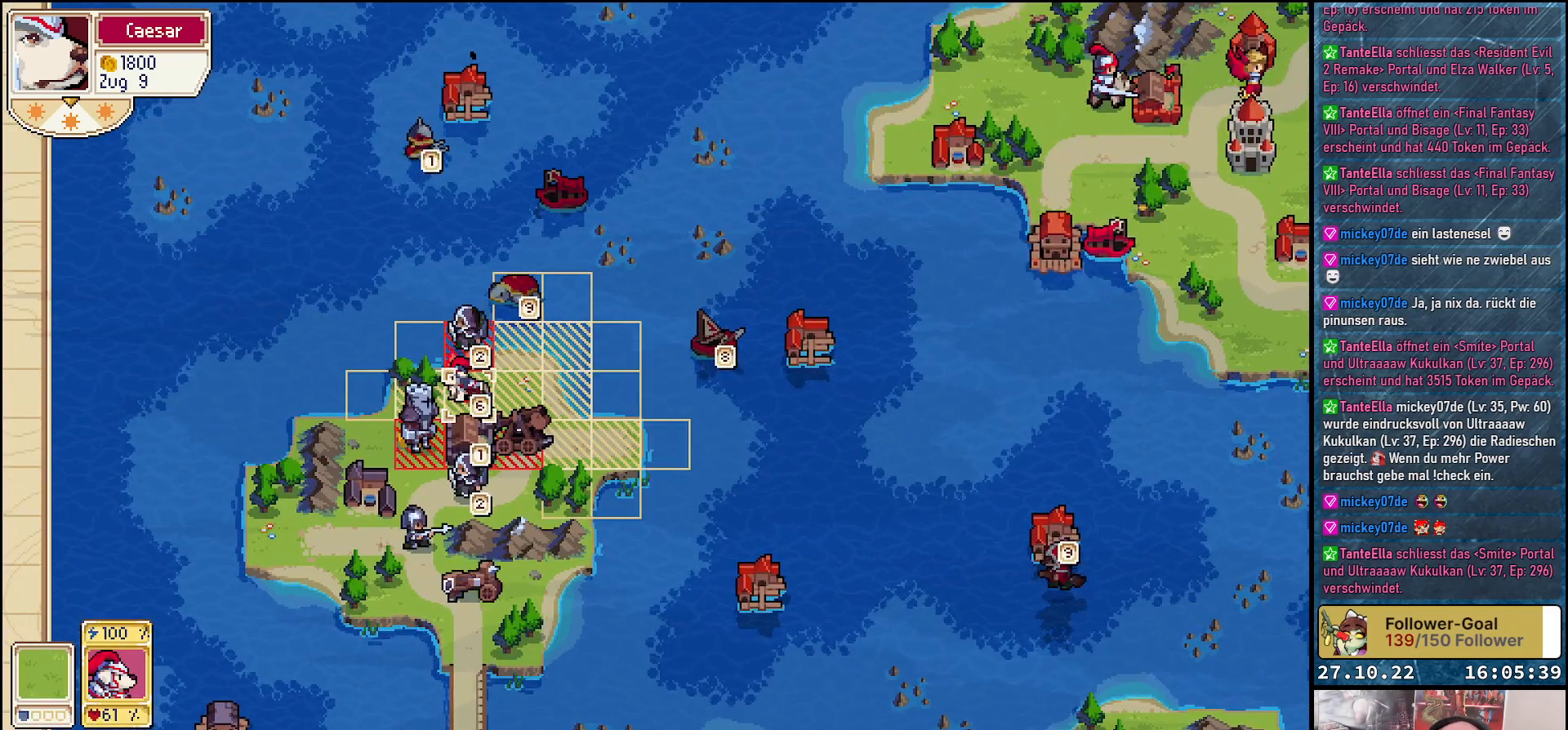
{"buttons": [], "right_stick": "center", "events": [[183, "DPAD_UP", "down"], [300, "DPAD_UP", "up"]]}